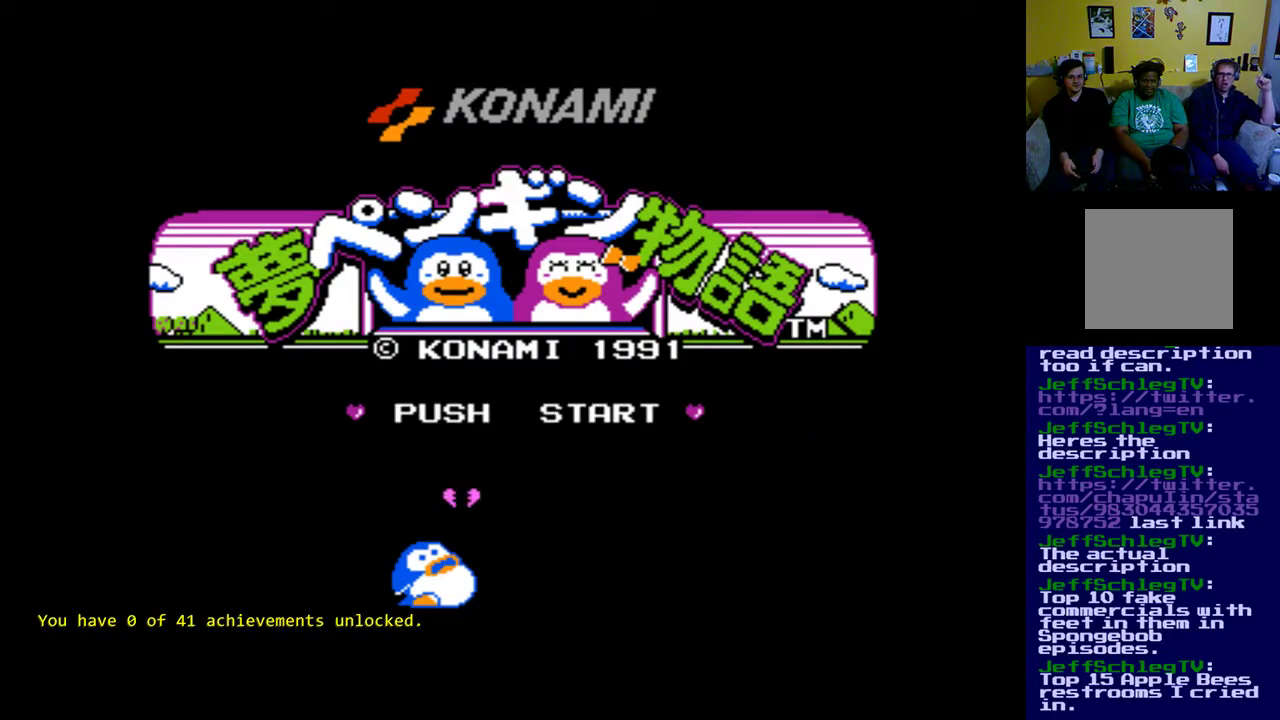
Gameplay with a controller (Xbox layout); each line is a JSON object with the inputs held at the frame after it. "events" lists button and stick changes between this image and that frame as [ms after this image, input, new state], when the widget could be followed in between. Not read: left_stick right_stick.
{"buttons": [], "events": []}
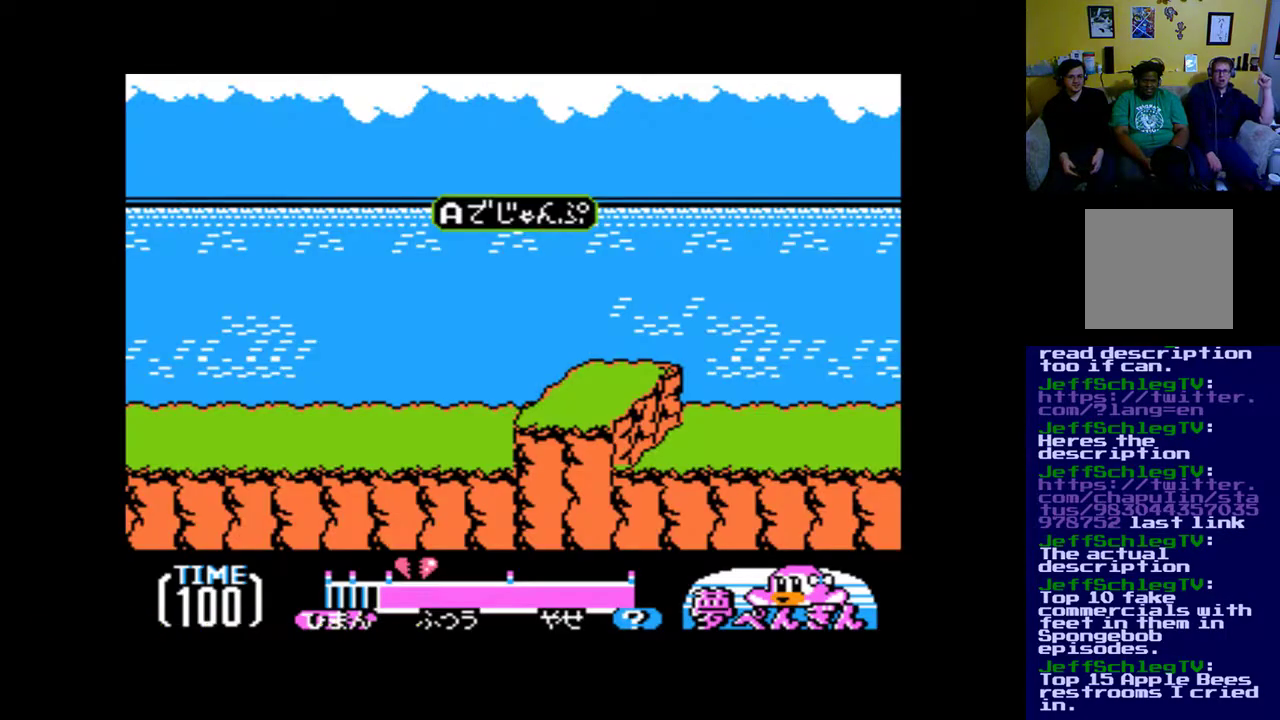
{"buttons": ["DPAD_RIGHT"], "events": [[450, "DPAD_RIGHT", "down"]]}
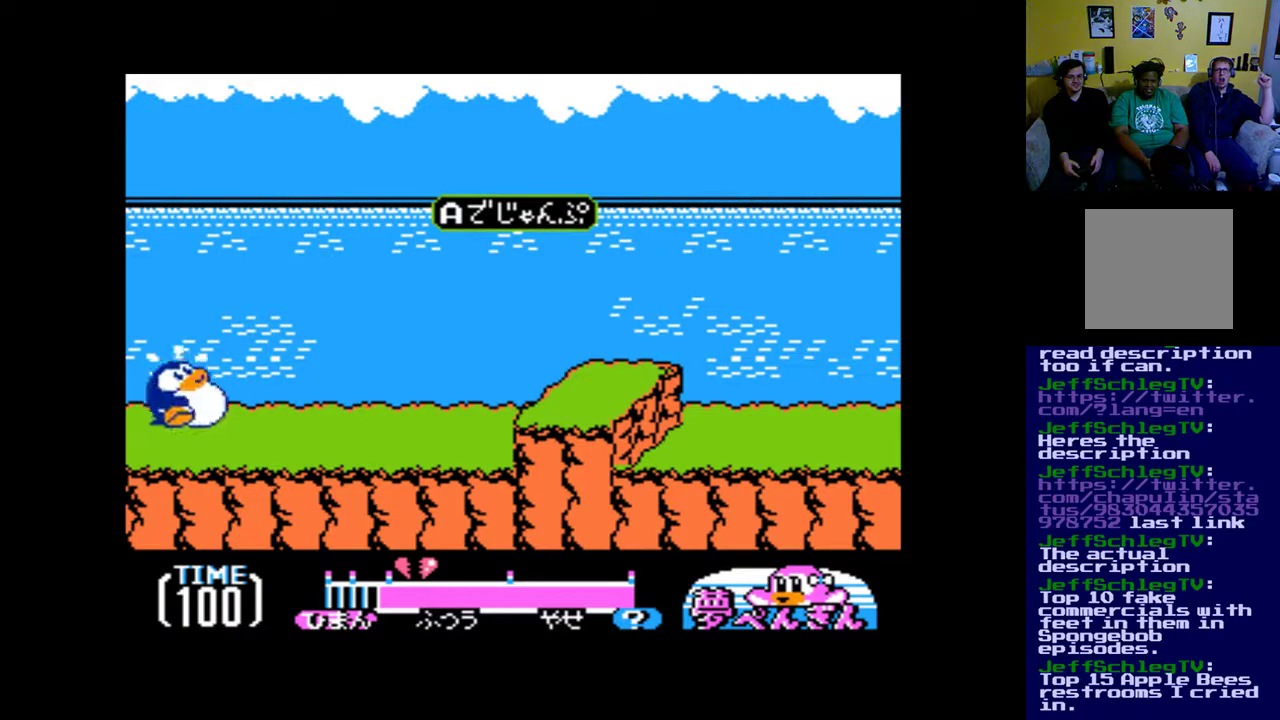
{"buttons": [], "events": [[167, "DPAD_RIGHT", "up"]]}
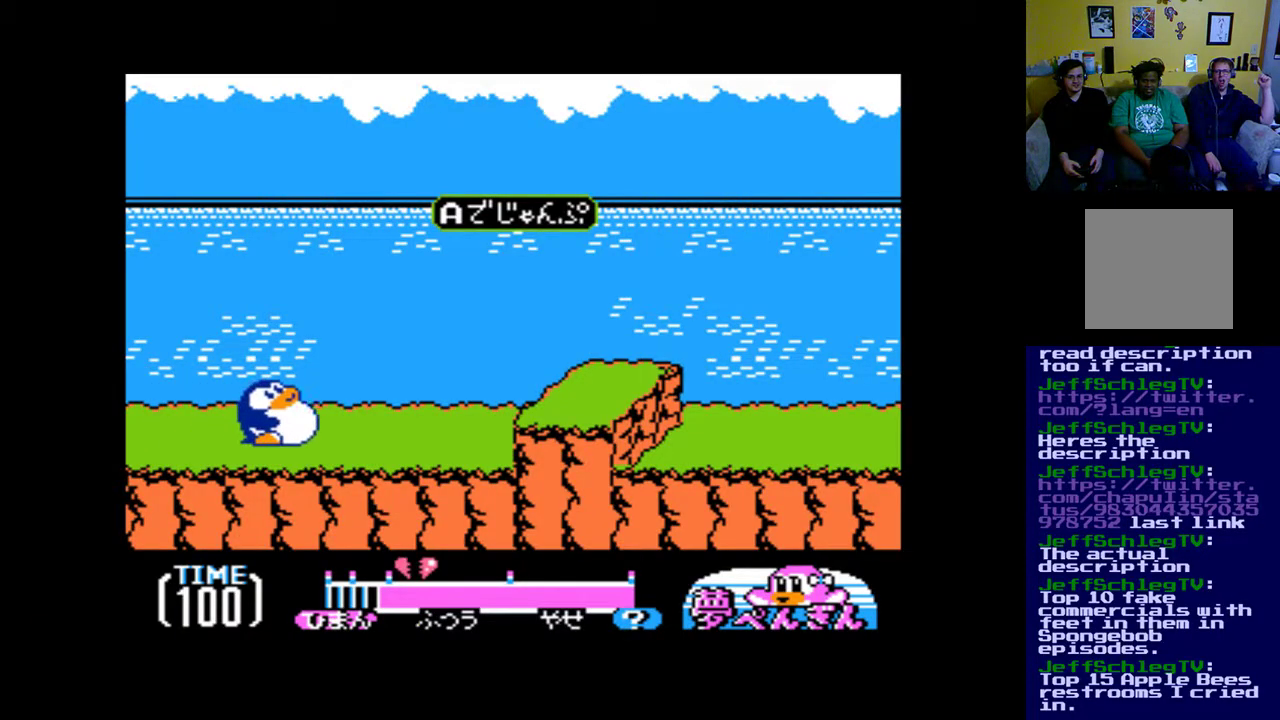
{"buttons": ["DPAD_UP", "DPAD_LEFT"], "events": [[317, "DPAD_UP", "down"], [450, "DPAD_LEFT", "down"]]}
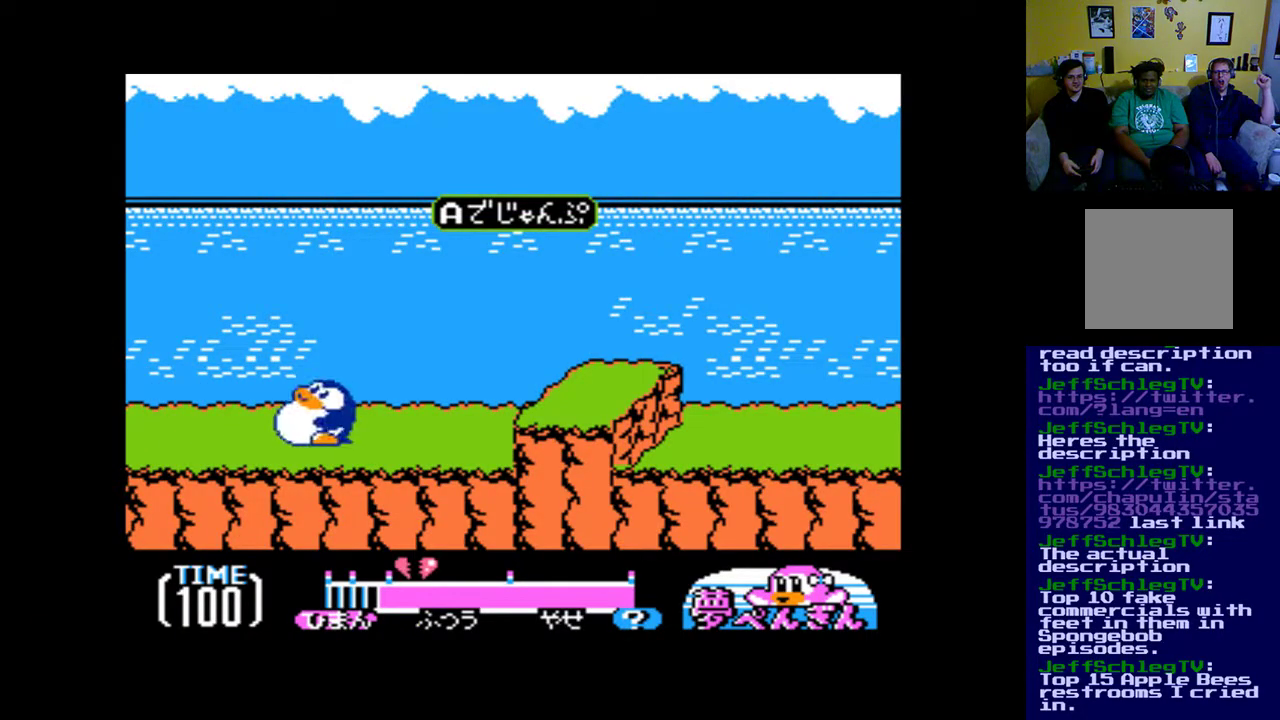
{"buttons": ["DPAD_RIGHT"], "events": [[50, "A", "down"], [67, "DPAD_UP", "up"], [117, "DPAD_LEFT", "up"], [317, "DPAD_RIGHT", "down"], [367, "A", "up"]]}
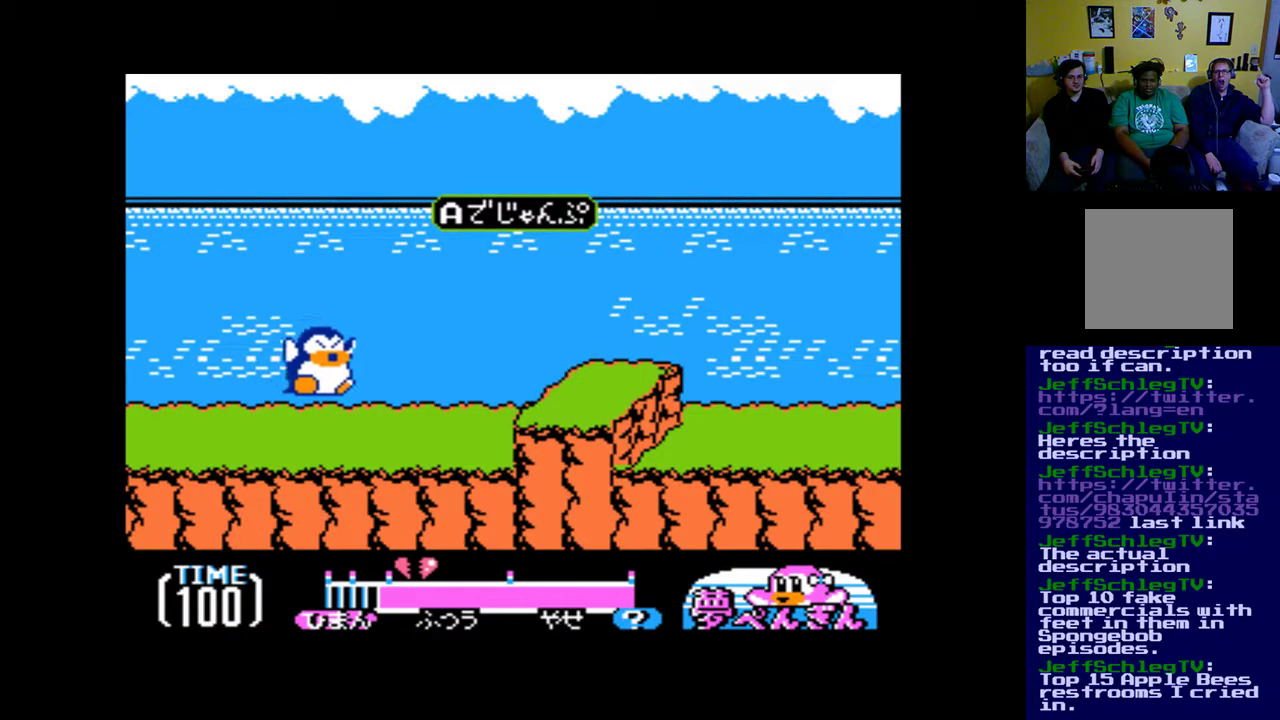
{"buttons": ["A"], "events": [[67, "DPAD_RIGHT", "up"], [150, "DPAD_LEFT", "down"], [317, "A", "down"], [333, "DPAD_LEFT", "up"]]}
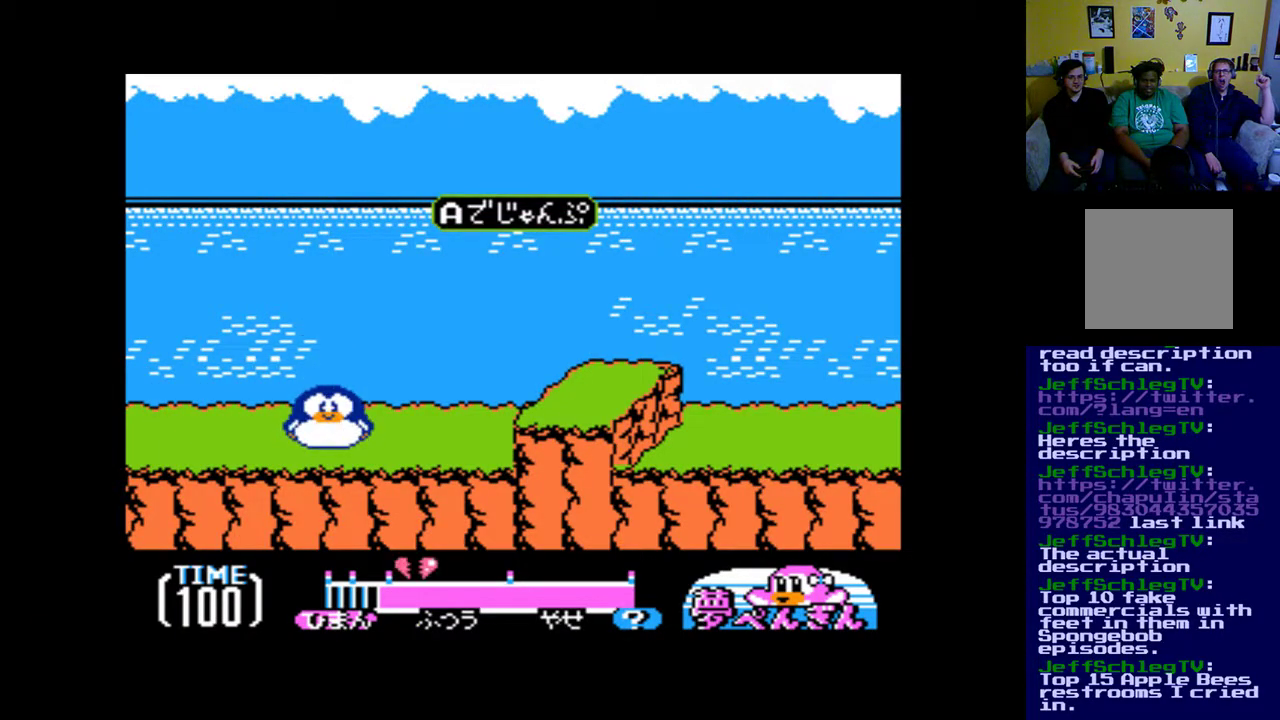
{"buttons": ["A"], "events": [[17, "DPAD_RIGHT", "down"], [283, "DPAD_RIGHT", "up"]]}
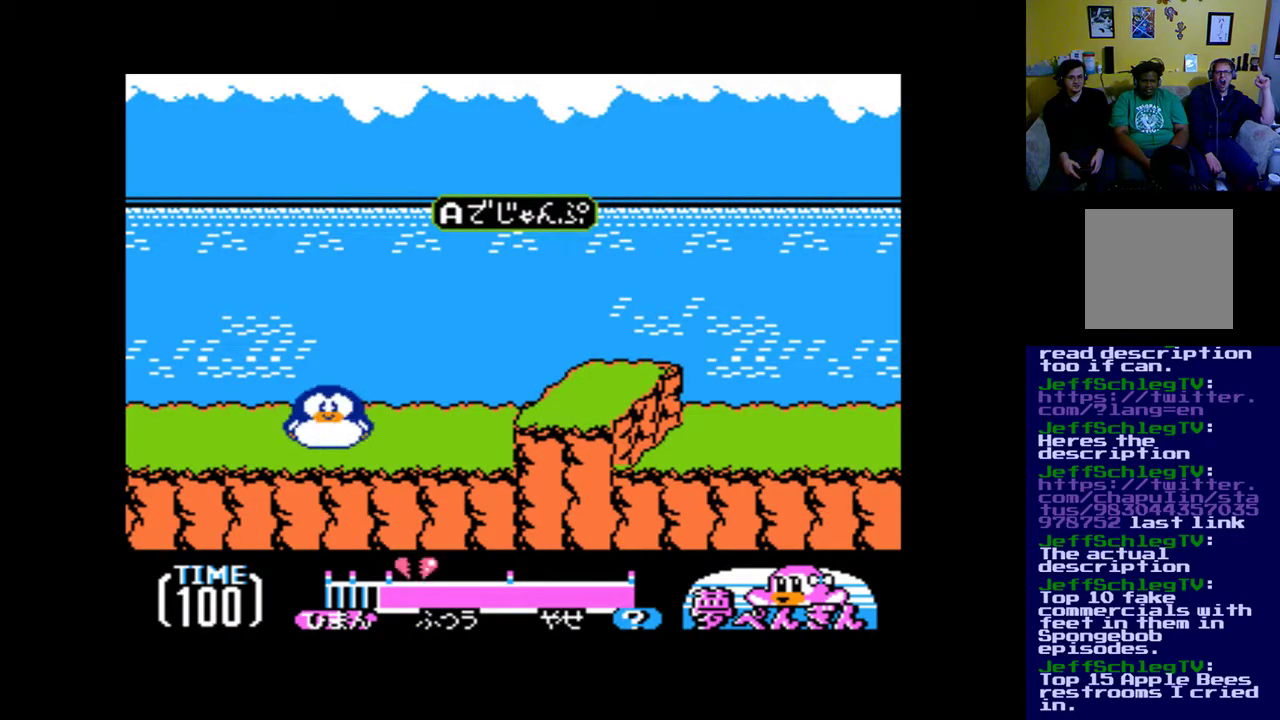
{"buttons": [], "events": [[50, "A", "up"]]}
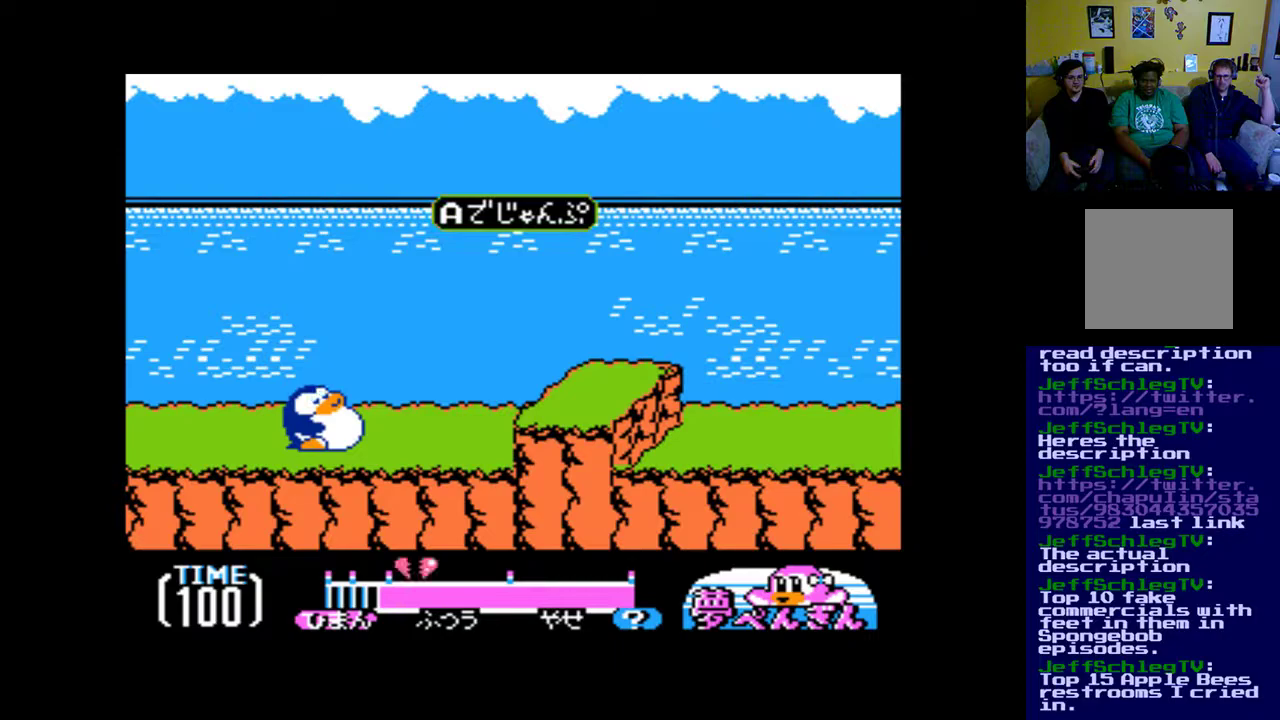
{"buttons": ["DPAD_RIGHT"], "events": [[83, "DPAD_RIGHT", "down"]]}
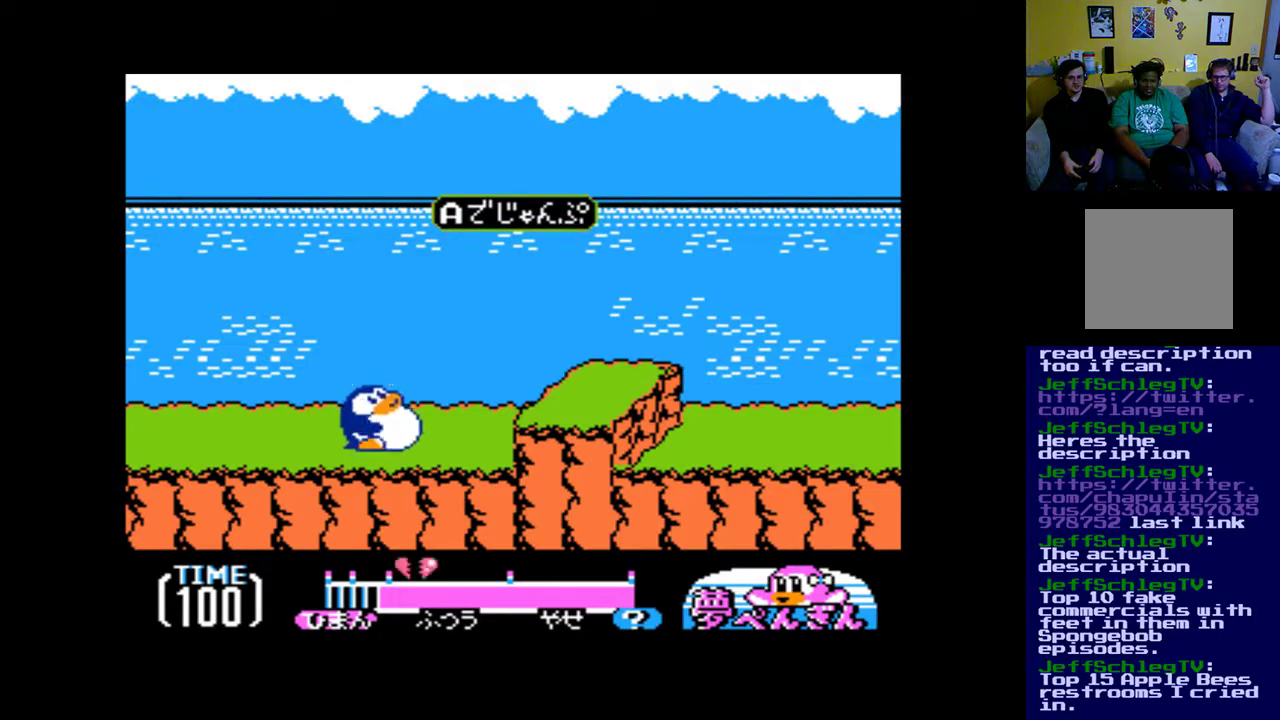
{"buttons": ["A", "DPAD_RIGHT"], "events": [[450, "A", "down"]]}
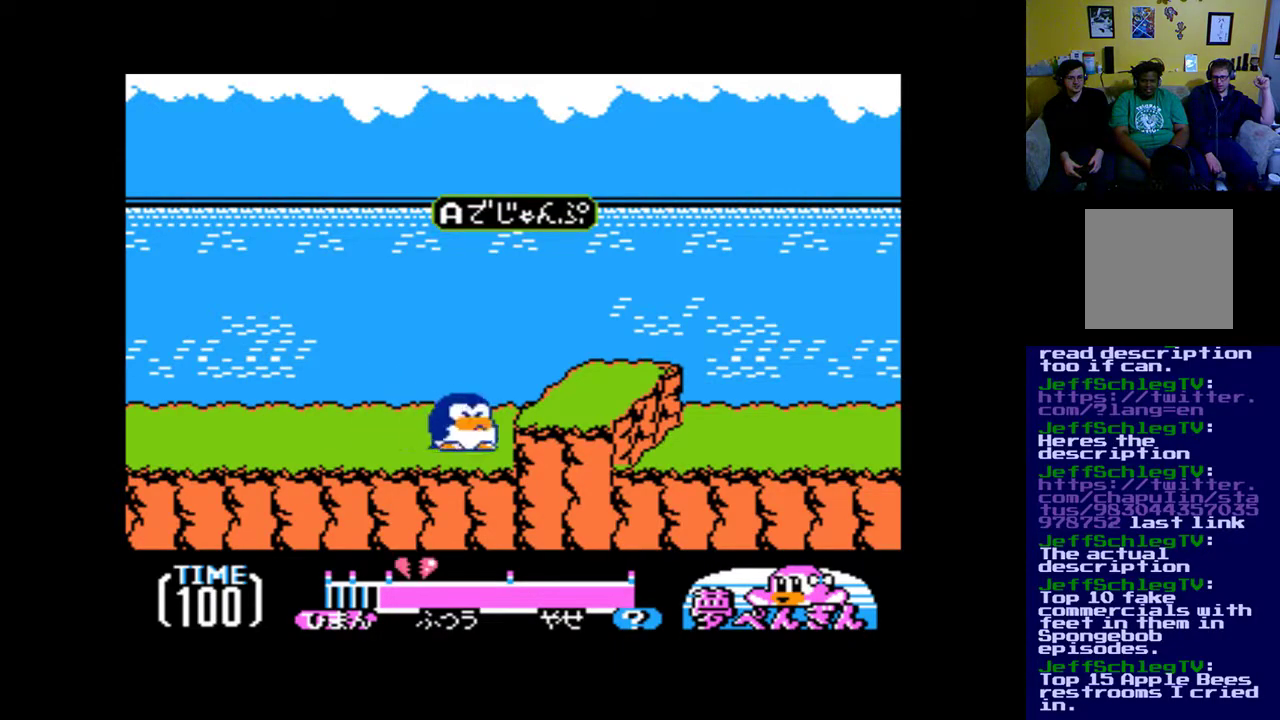
{"buttons": ["A", "DPAD_RIGHT"], "events": []}
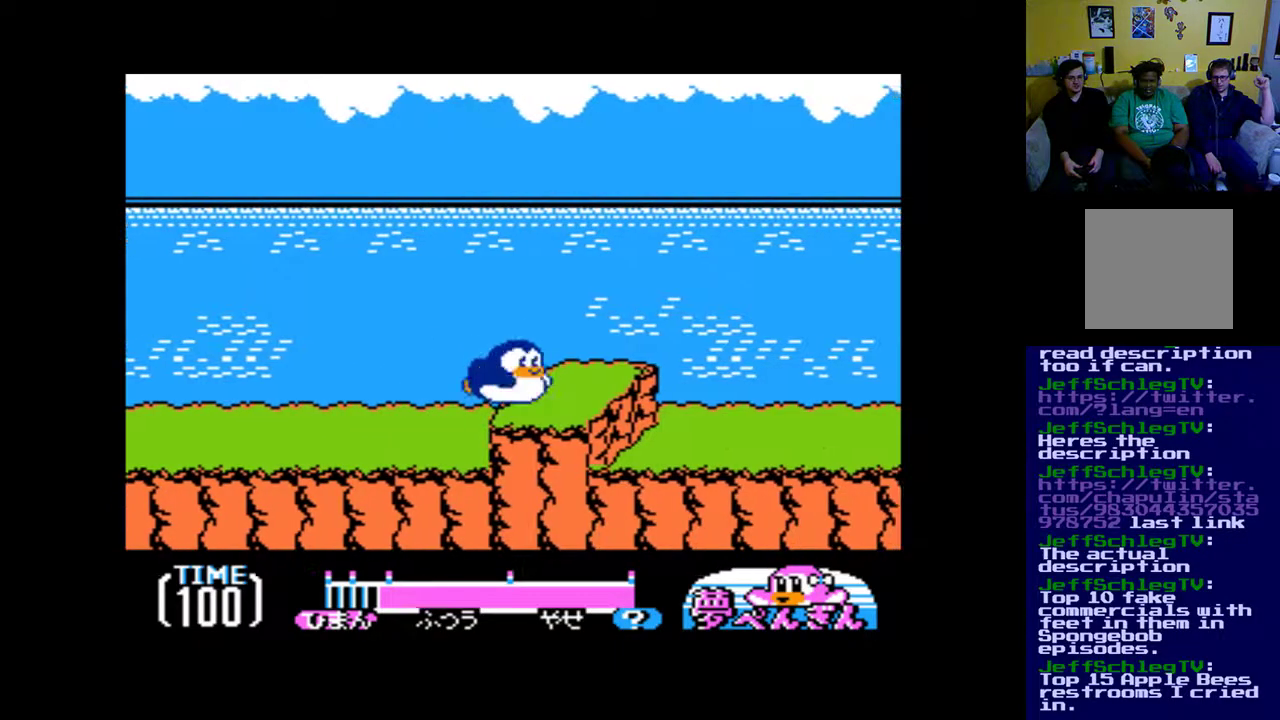
{"buttons": ["DPAD_RIGHT"], "events": [[150, "A", "up"]]}
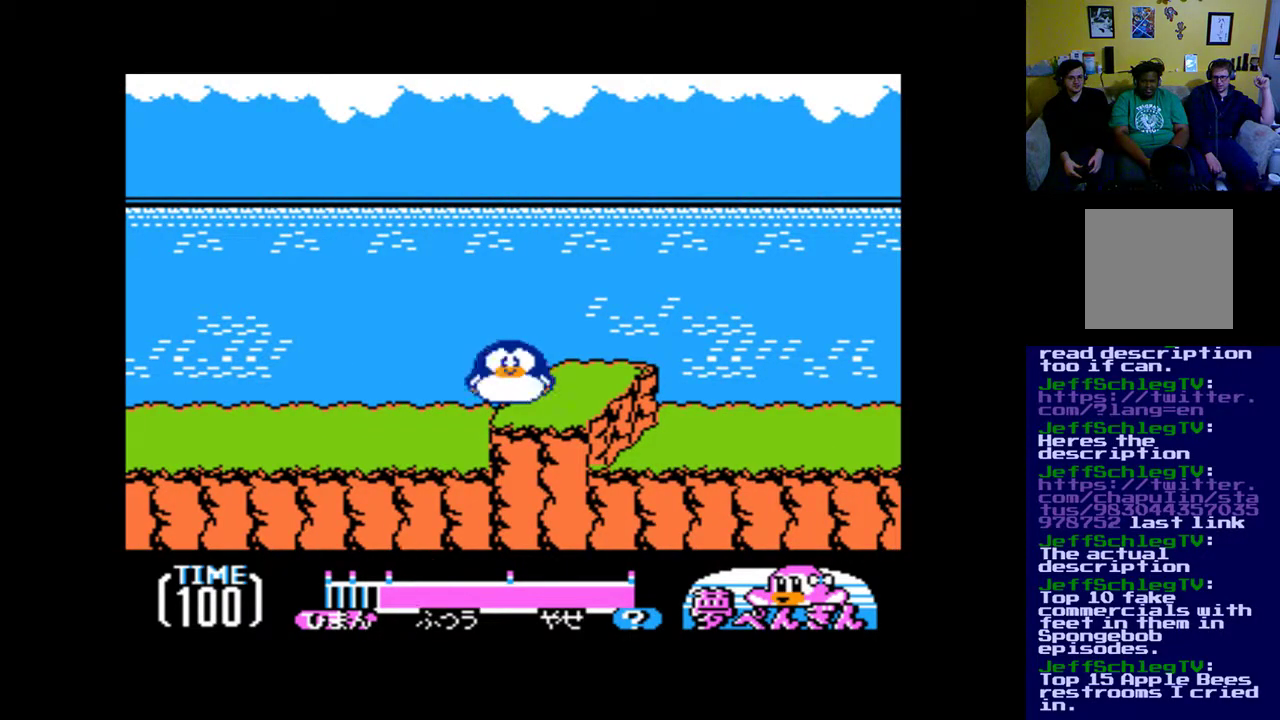
{"buttons": ["DPAD_RIGHT"], "events": []}
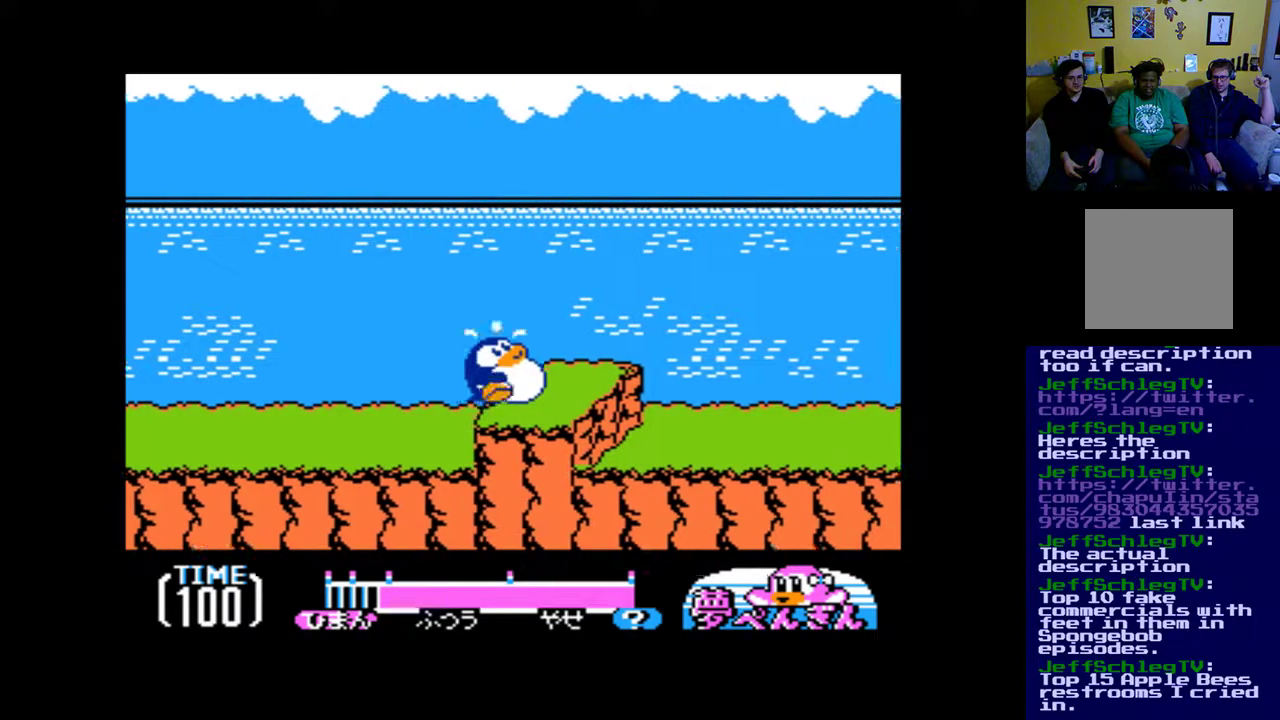
{"buttons": ["B", "DPAD_RIGHT"], "events": [[450, "B", "down"]]}
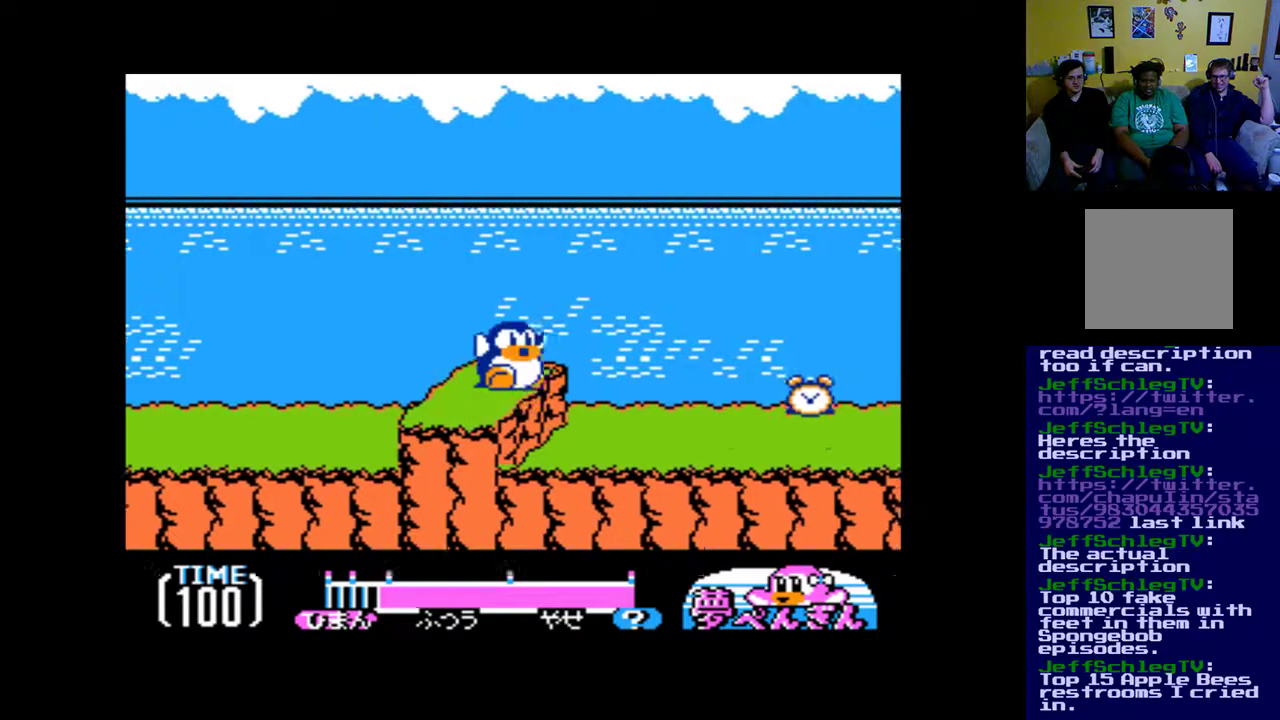
{"buttons": ["B", "DPAD_RIGHT"], "events": []}
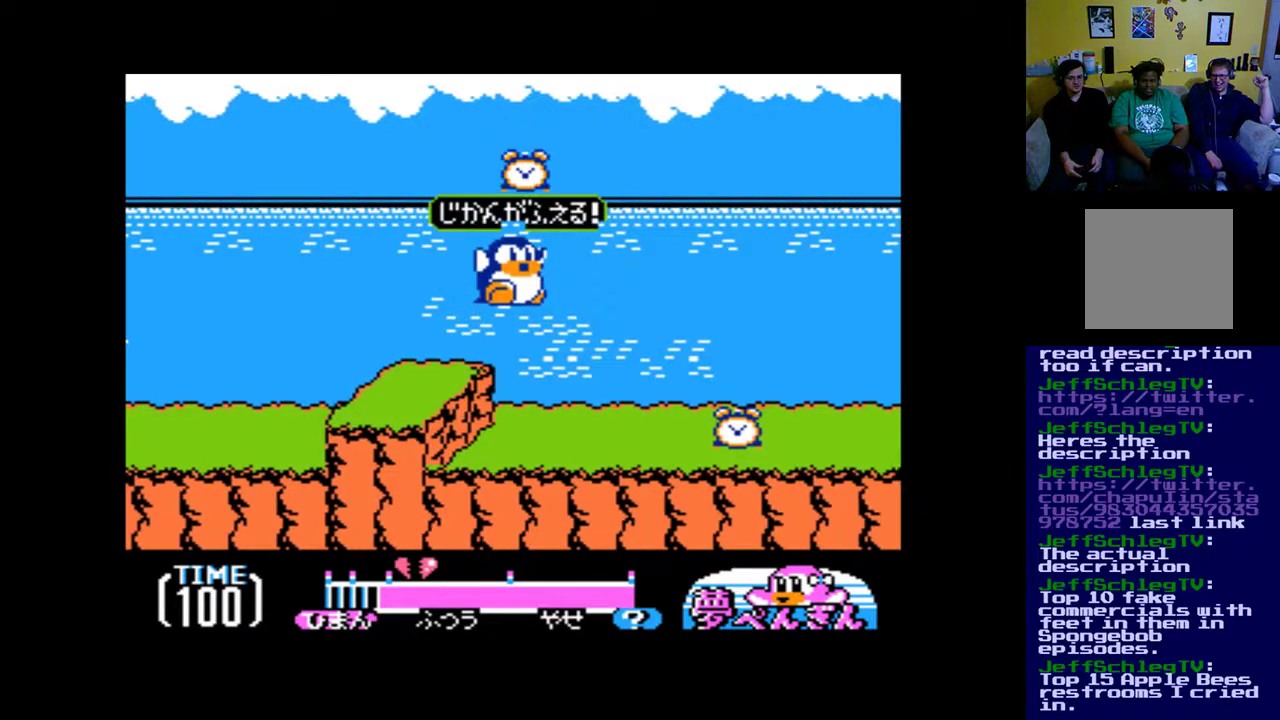
{"buttons": ["B"], "events": [[400, "DPAD_RIGHT", "up"]]}
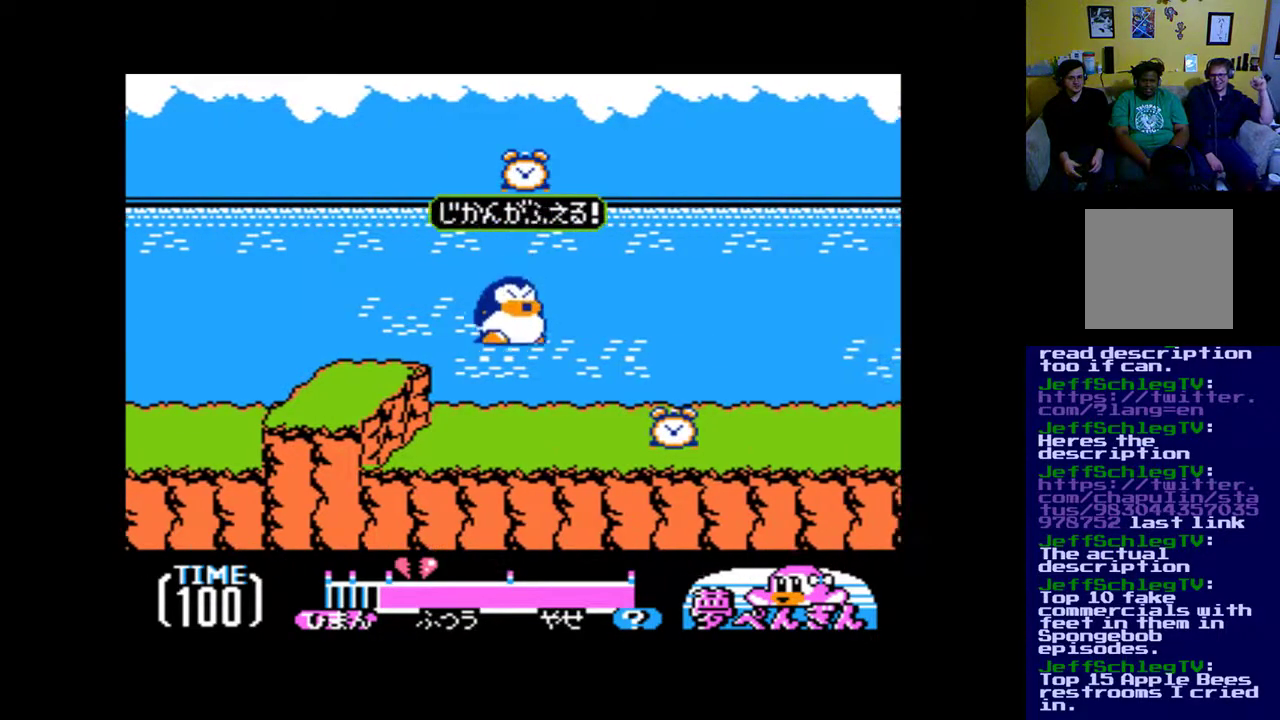
{"buttons": ["B"], "events": [[150, "DPAD_LEFT", "down"], [383, "DPAD_LEFT", "up"]]}
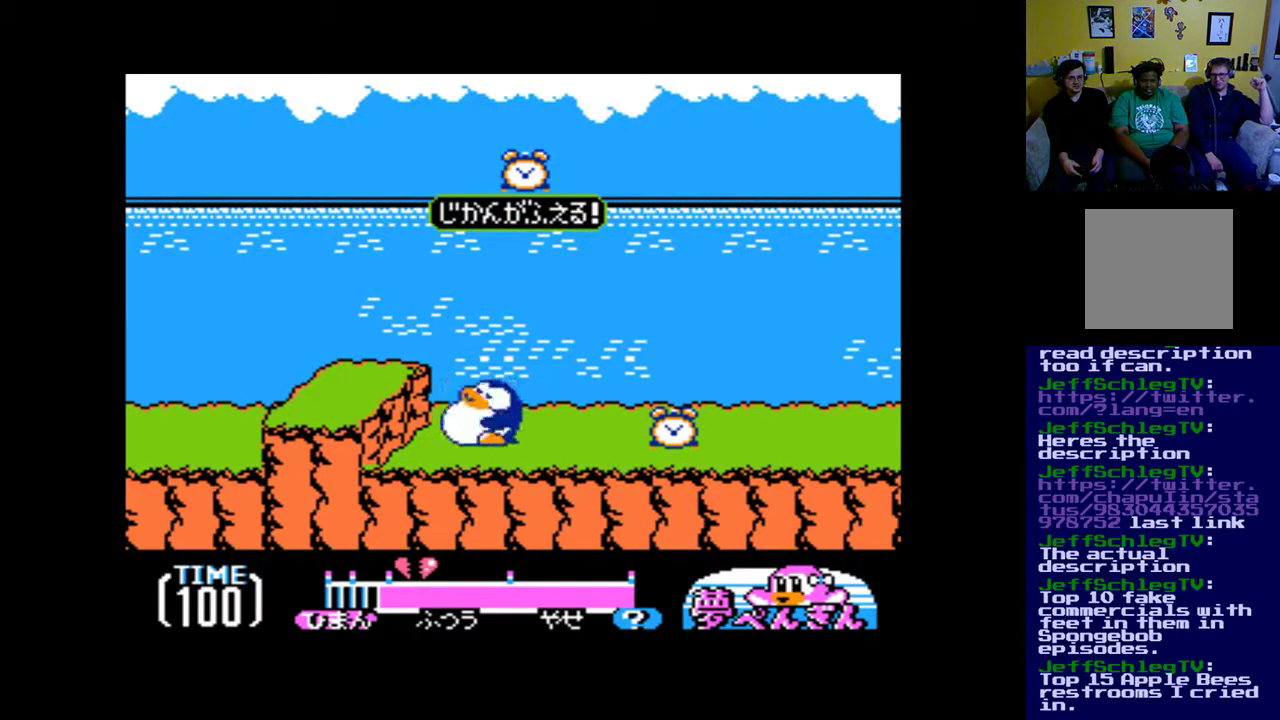
{"buttons": ["DPAD_RIGHT"], "events": [[250, "DPAD_RIGHT", "down"], [283, "B", "up"]]}
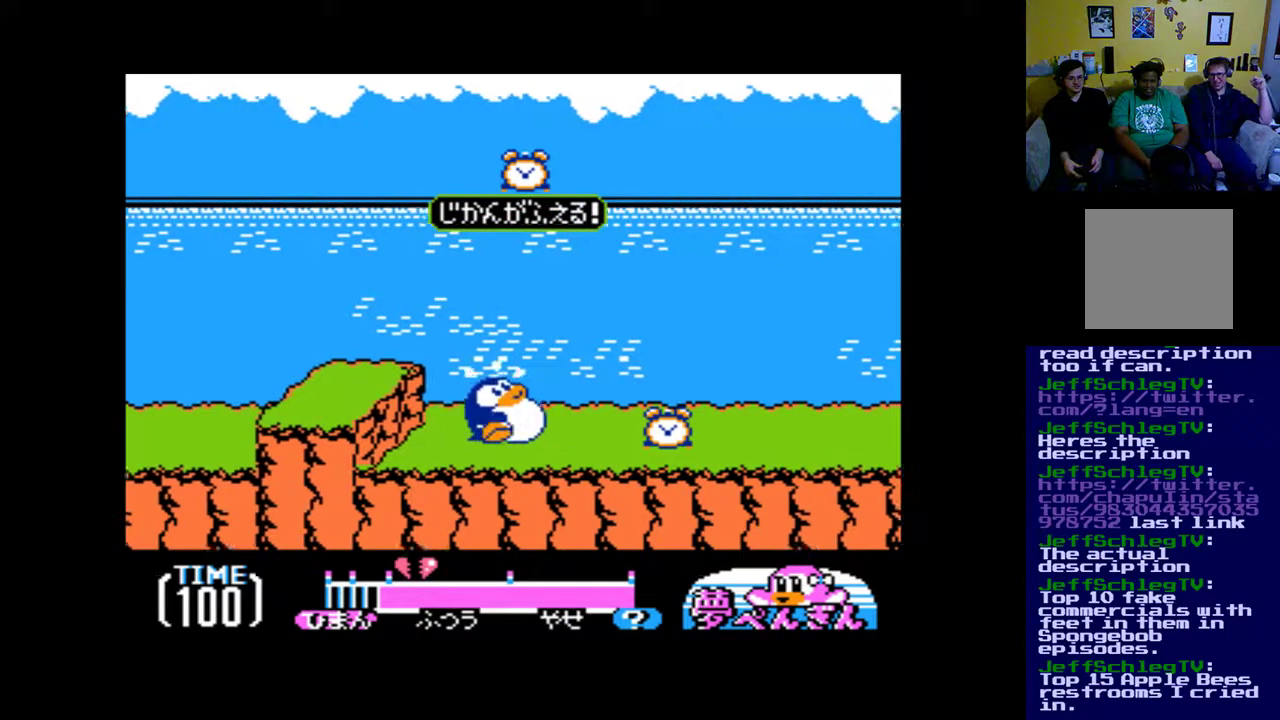
{"buttons": ["DPAD_RIGHT"], "events": [[100, "B", "down"], [250, "B", "up"]]}
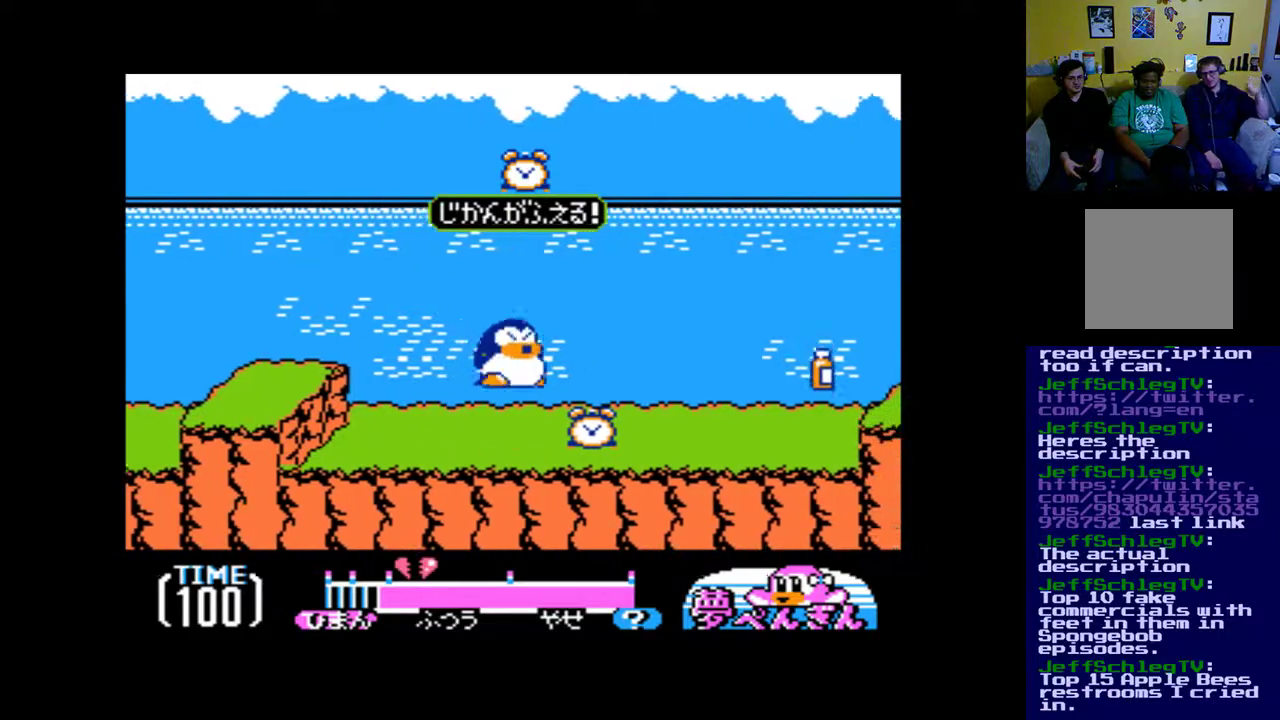
{"buttons": ["DPAD_RIGHT"], "events": []}
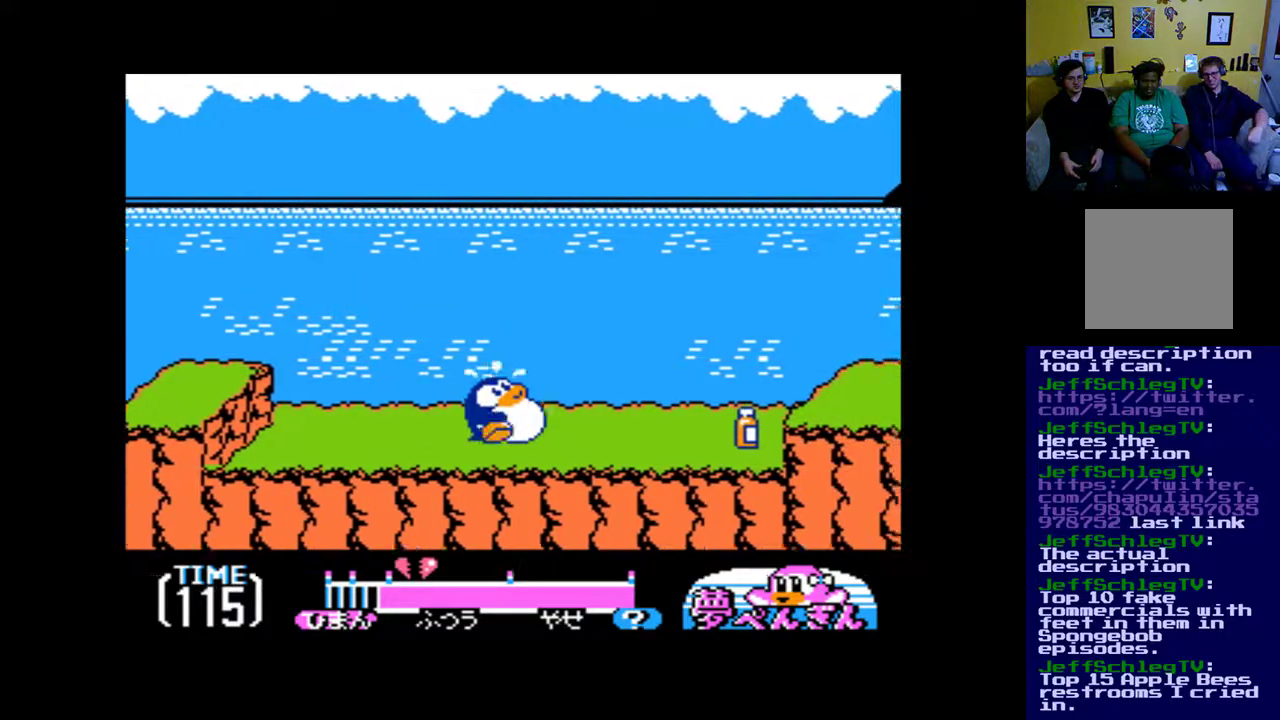
{"buttons": [], "events": [[183, "B", "down"], [250, "B", "up"], [300, "DPAD_RIGHT", "up"]]}
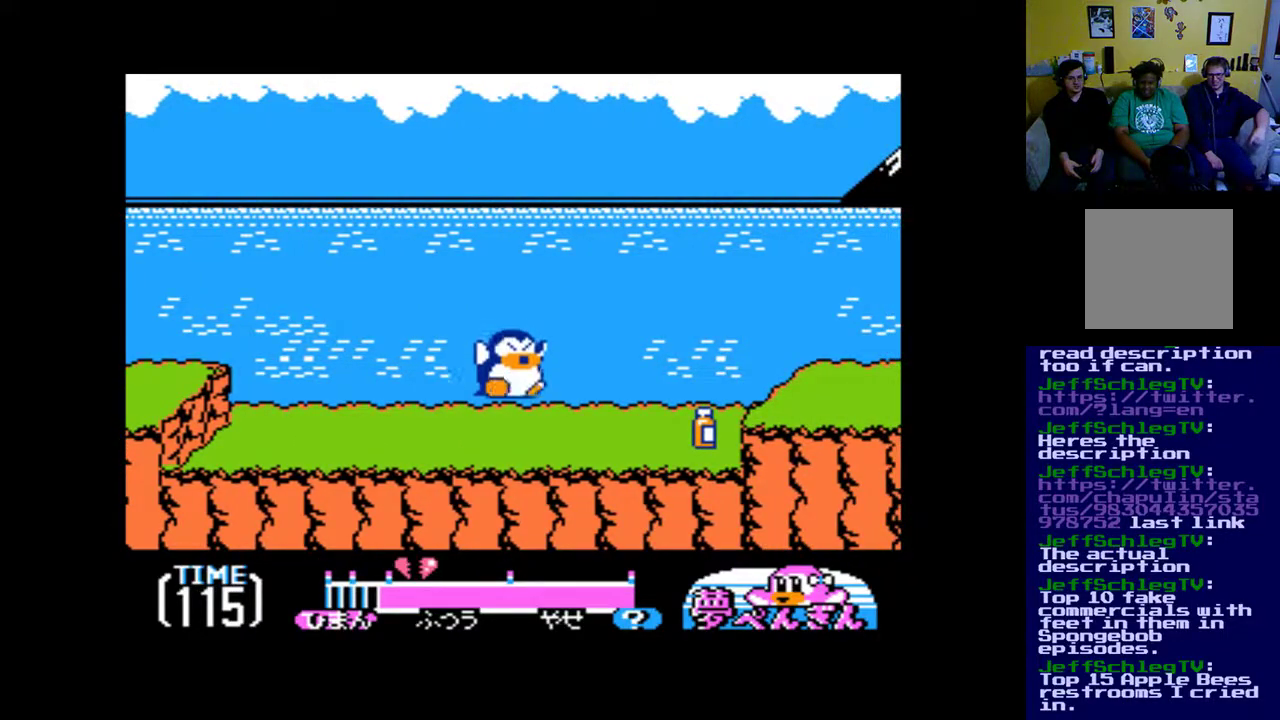
{"buttons": ["DPAD_RIGHT"], "events": [[150, "DPAD_RIGHT", "down"]]}
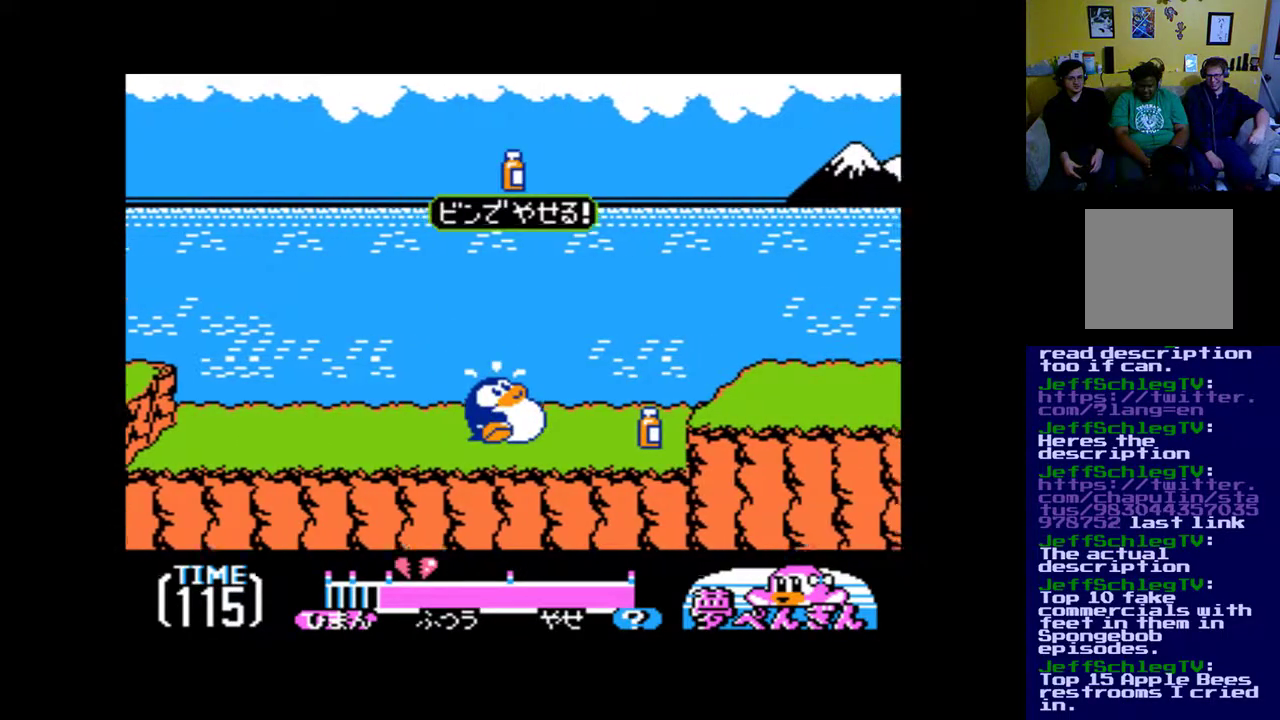
{"buttons": ["DPAD_RIGHT"], "events": []}
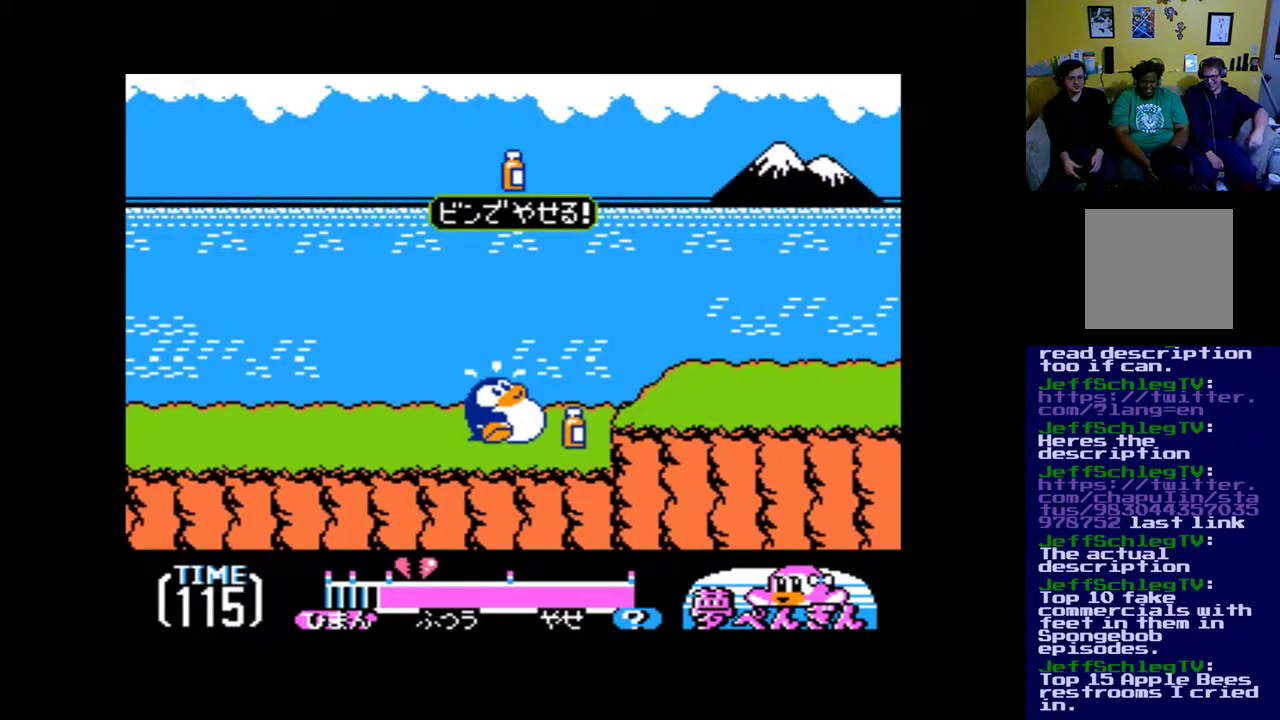
{"buttons": ["B", "DPAD_RIGHT"], "events": [[350, "B", "down"]]}
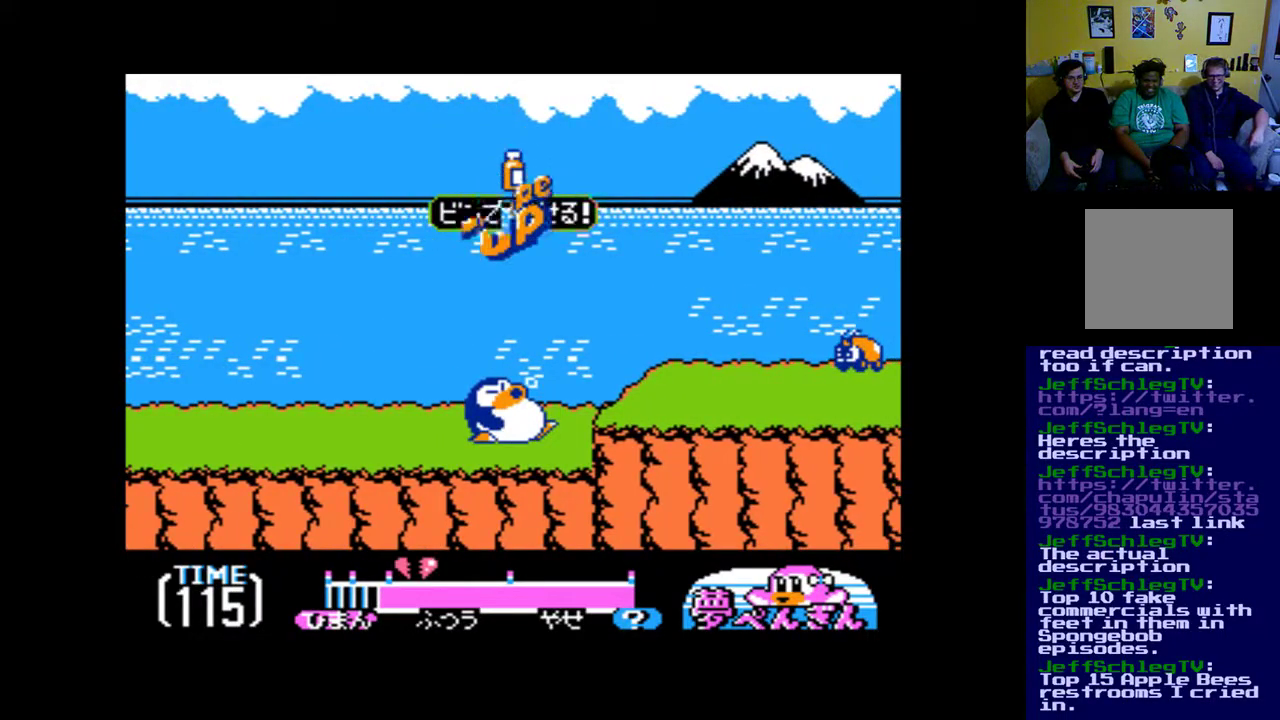
{"buttons": ["DPAD_RIGHT"], "events": [[217, "B", "up"]]}
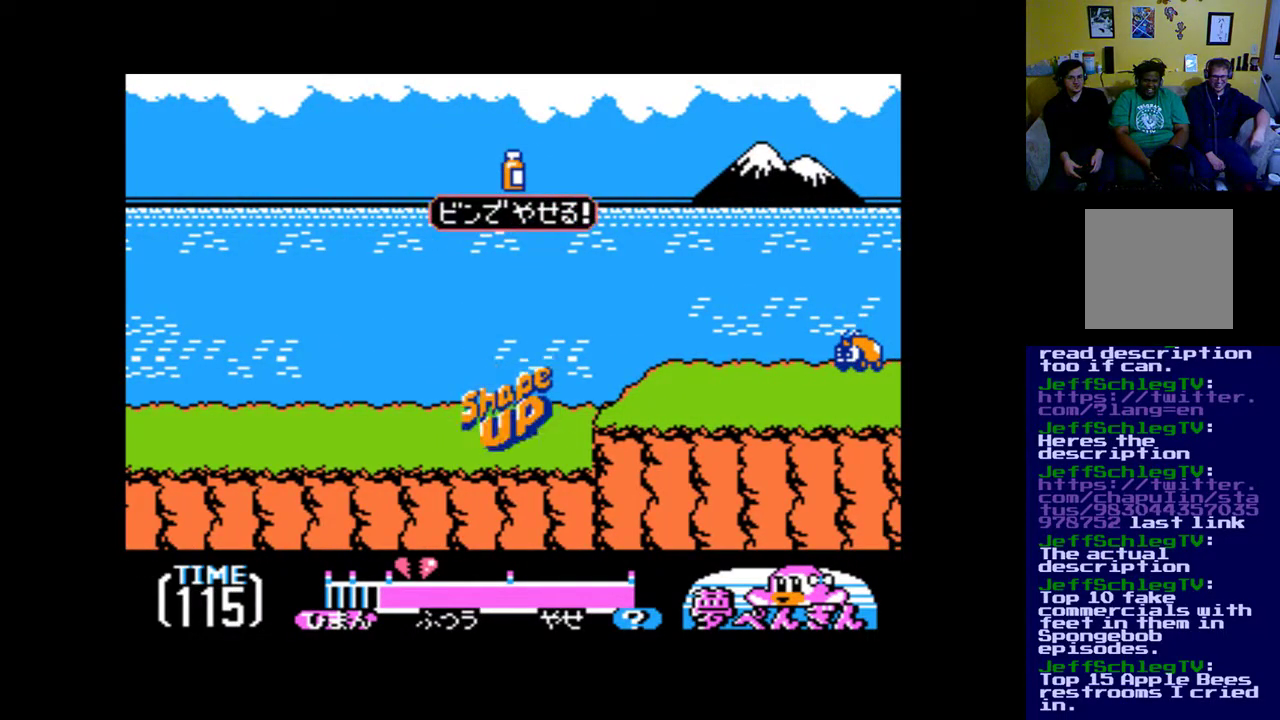
{"buttons": ["DPAD_RIGHT"], "events": []}
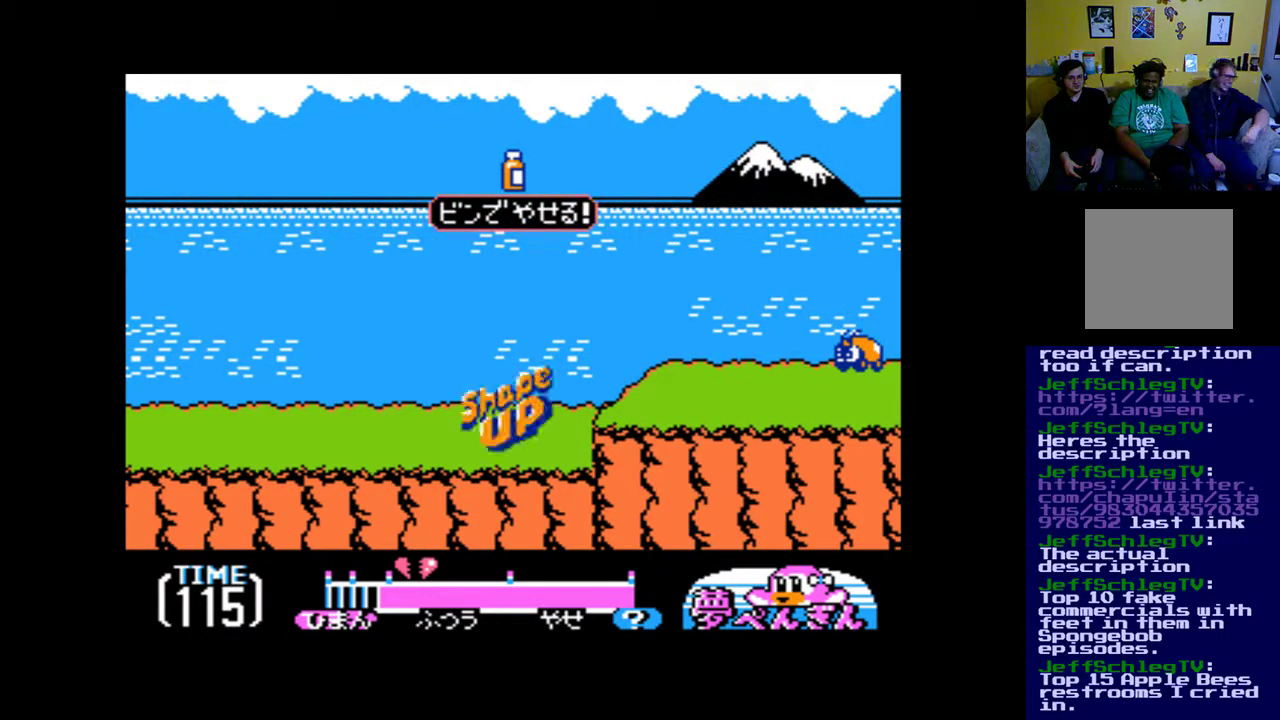
{"buttons": ["DPAD_RIGHT"], "events": []}
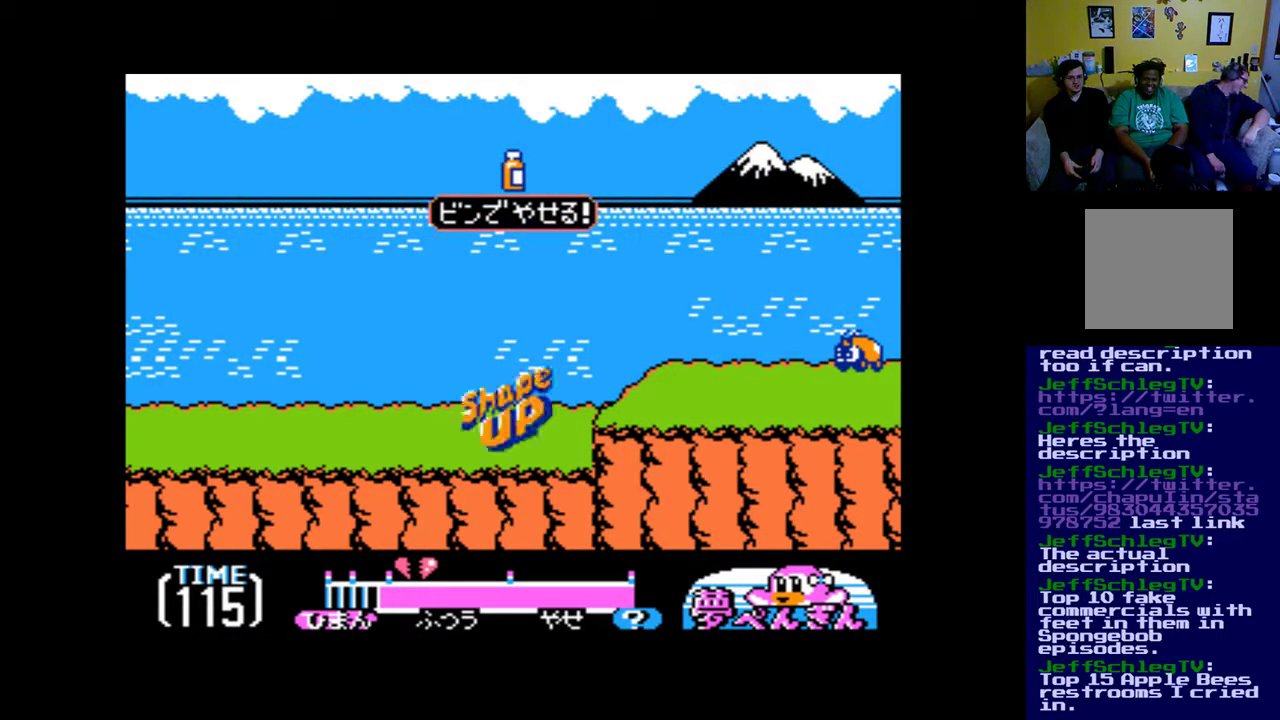
{"buttons": ["DPAD_RIGHT"], "events": [[217, "DPAD_RIGHT", "up"], [500, "DPAD_RIGHT", "down"]]}
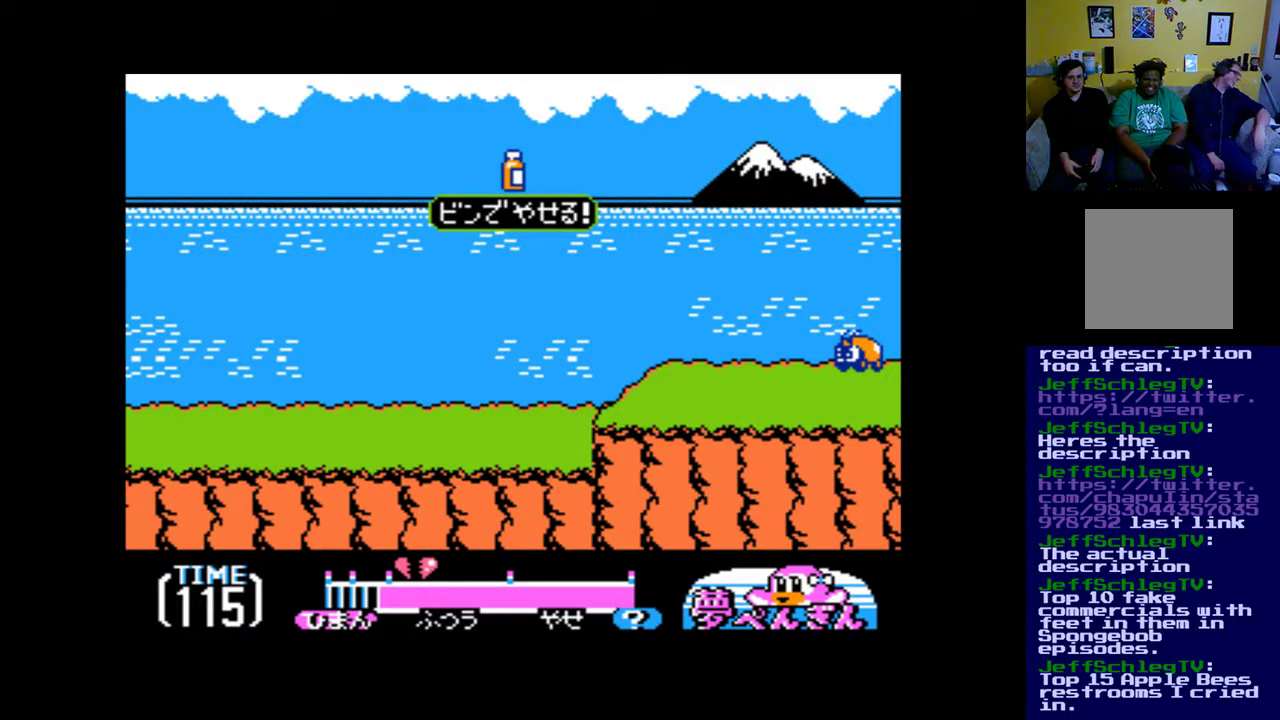
{"buttons": ["DPAD_RIGHT"], "events": []}
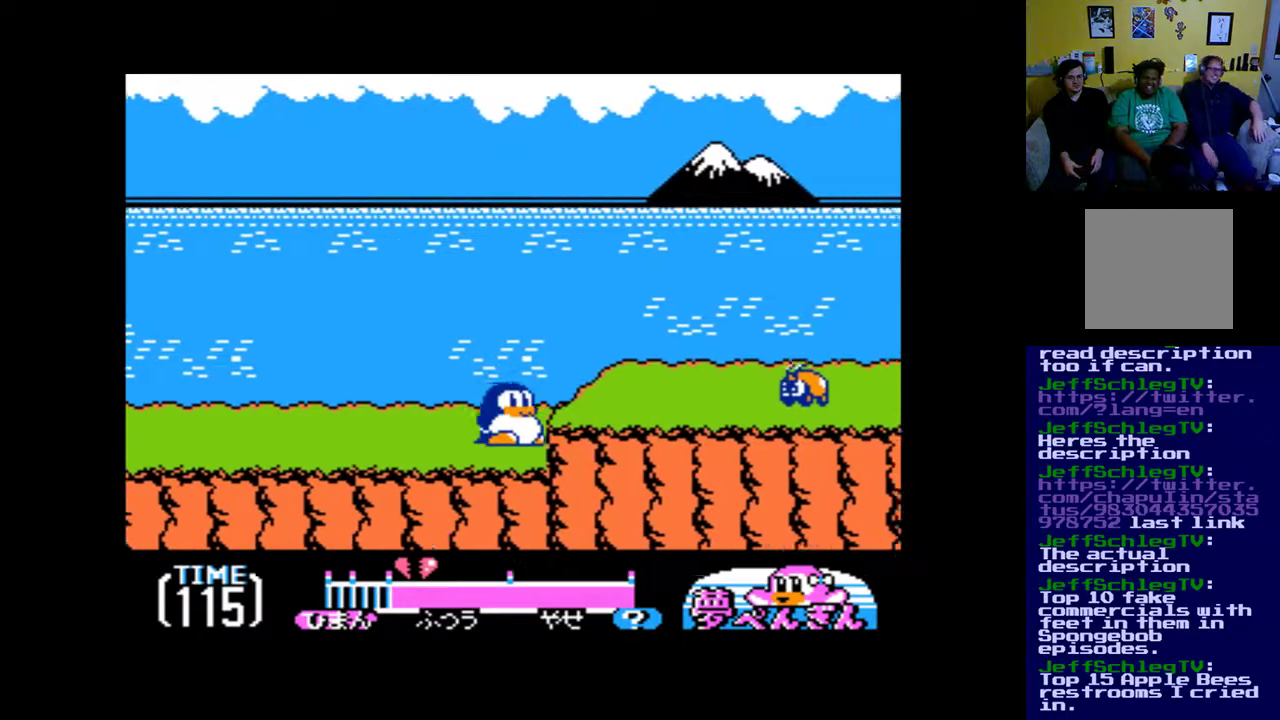
{"buttons": ["B", "DPAD_RIGHT"], "events": [[117, "B", "down"]]}
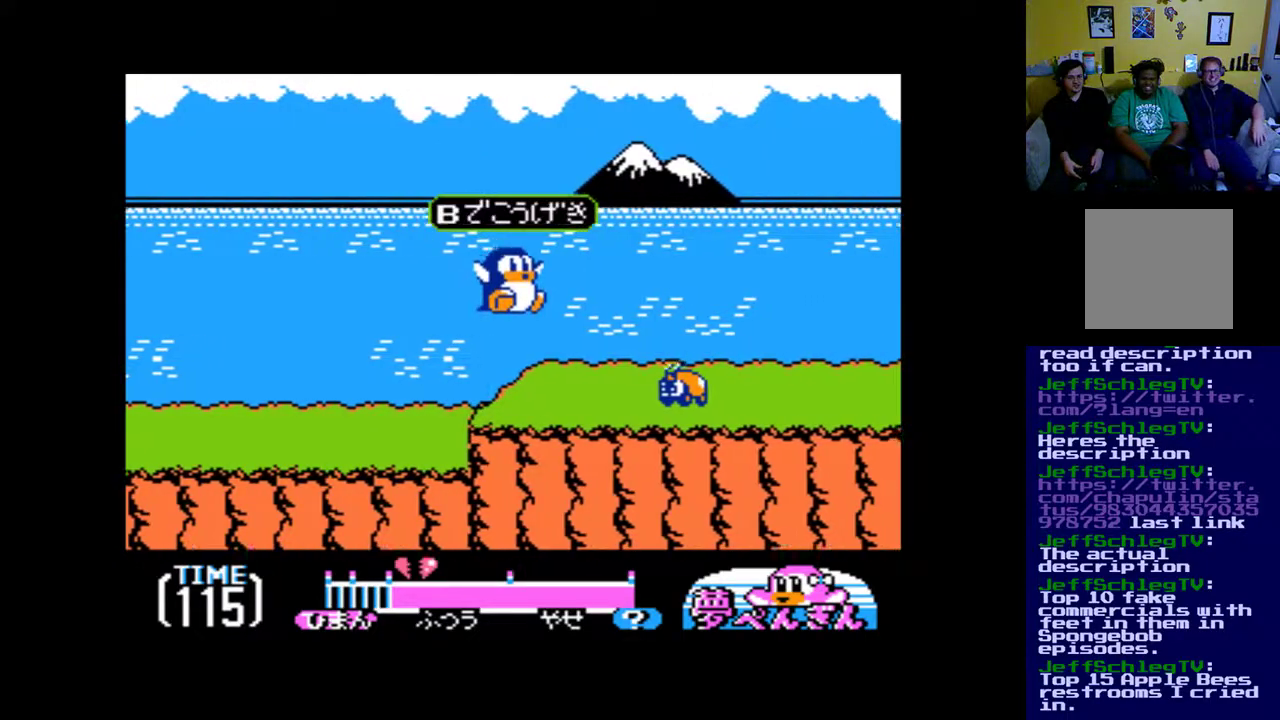
{"buttons": [], "events": [[33, "B", "up"], [67, "DPAD_RIGHT", "up"]]}